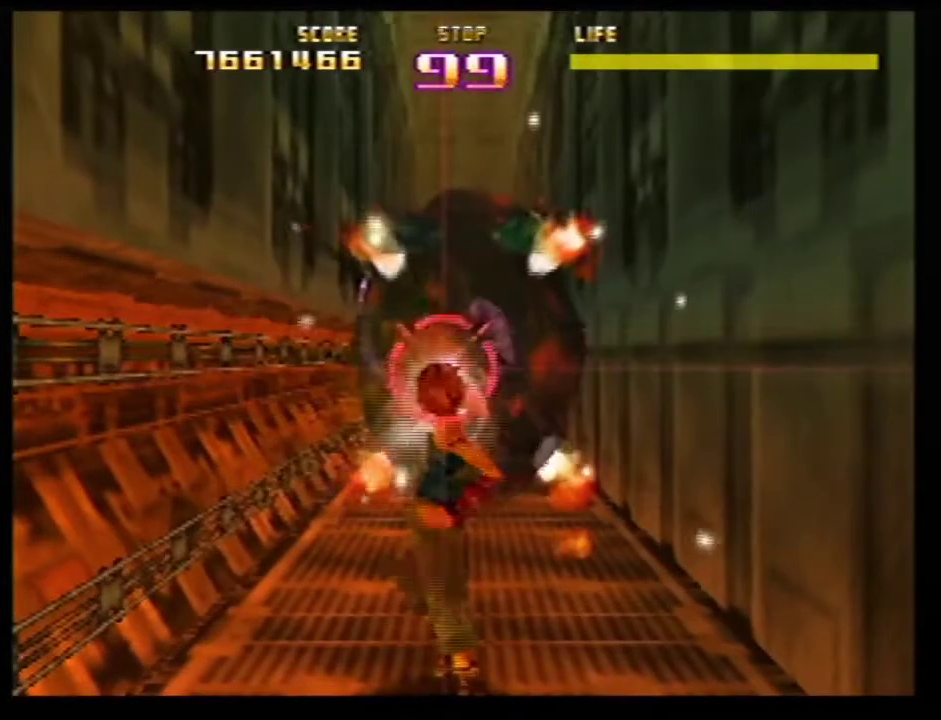
Gameplay with a controller (Nintendo layout); each line is a JSON object with the inputs held at the frame after it (dt_ms = milliseconds from this image to that frame). Not read: L3 R3.
{"dt_ms": 400, "buttons": ["Z"], "left_stick": "center"}
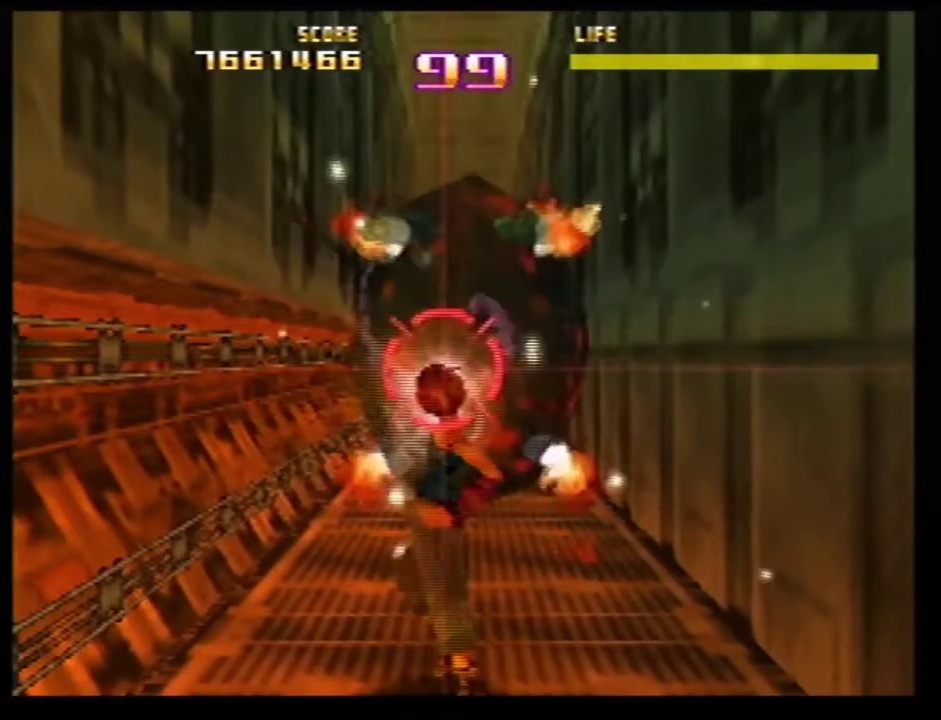
{"dt_ms": 601, "buttons": [], "left_stick": "up-right"}
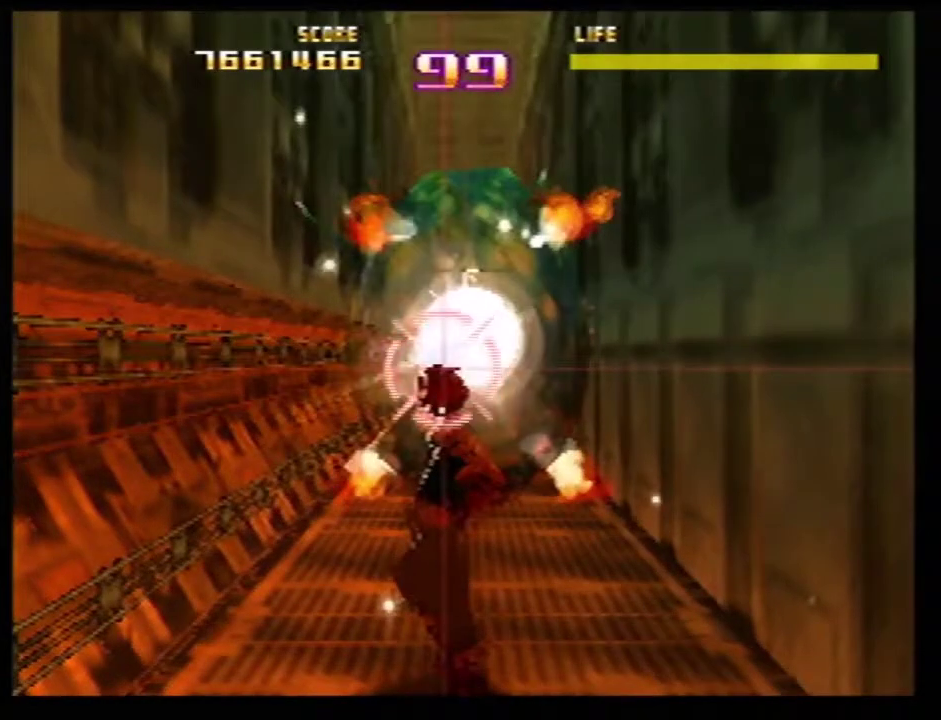
{"dt_ms": 500, "buttons": [], "left_stick": "center"}
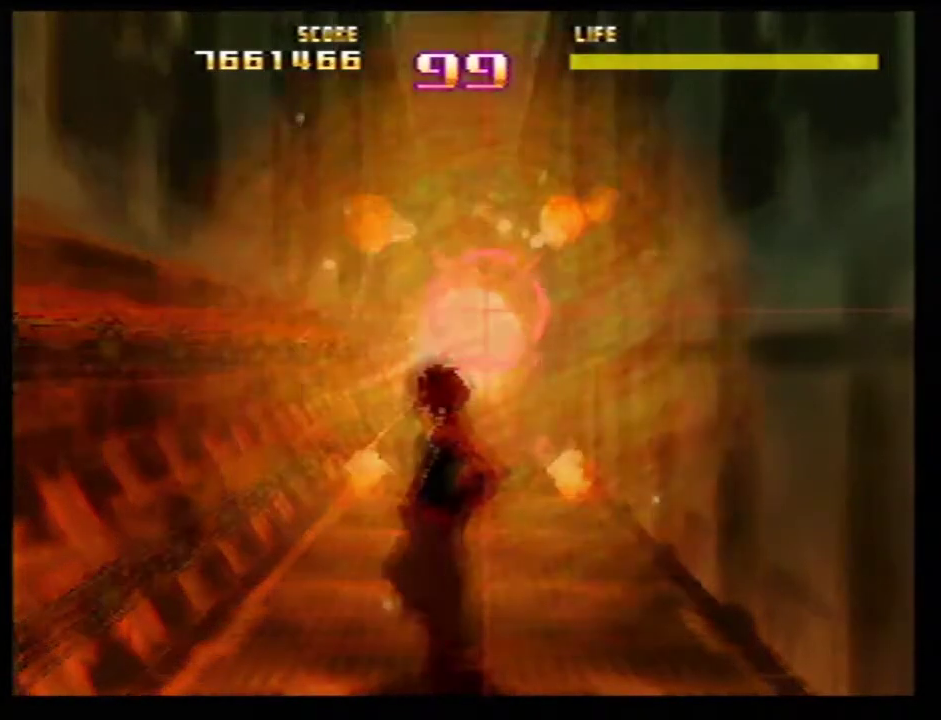
{"dt_ms": 501, "buttons": [], "left_stick": "center"}
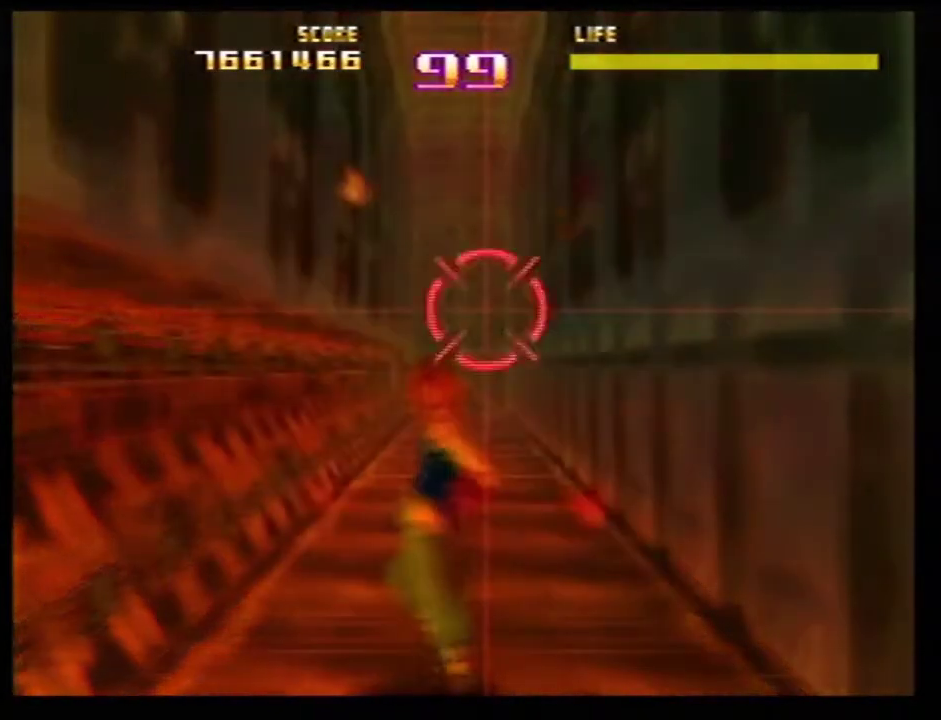
{"dt_ms": 500, "buttons": [], "left_stick": "center"}
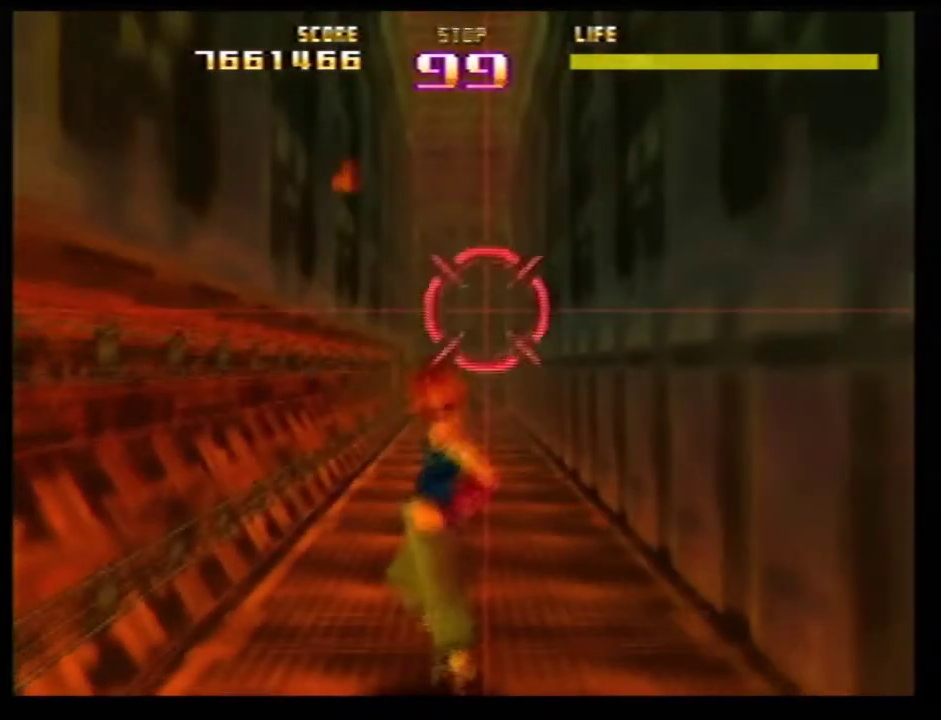
{"dt_ms": 501, "buttons": [], "left_stick": "center"}
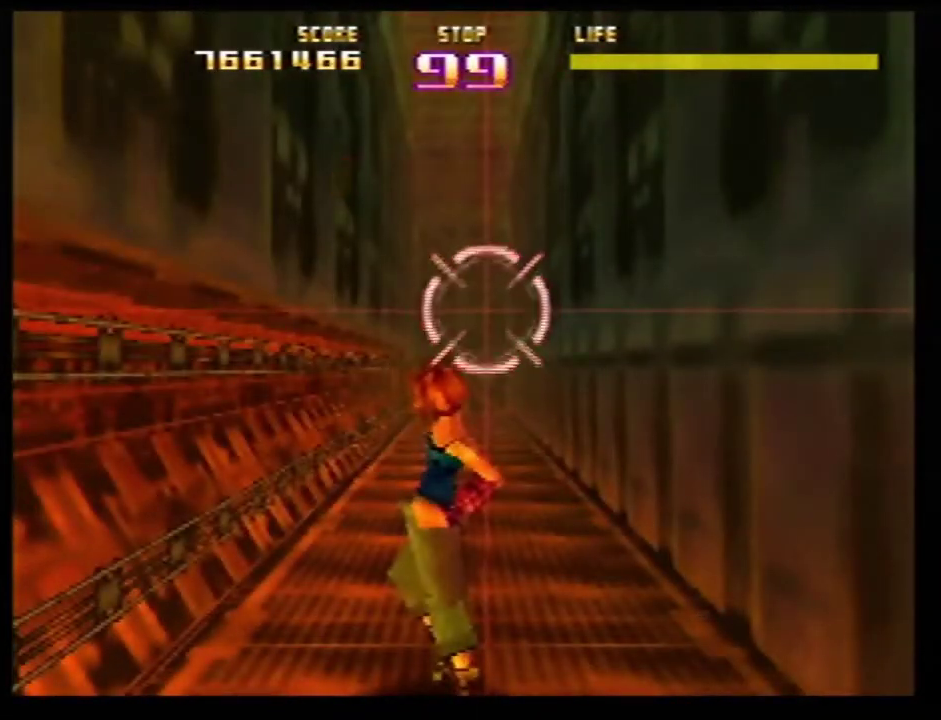
{"dt_ms": 500, "buttons": [], "left_stick": "center"}
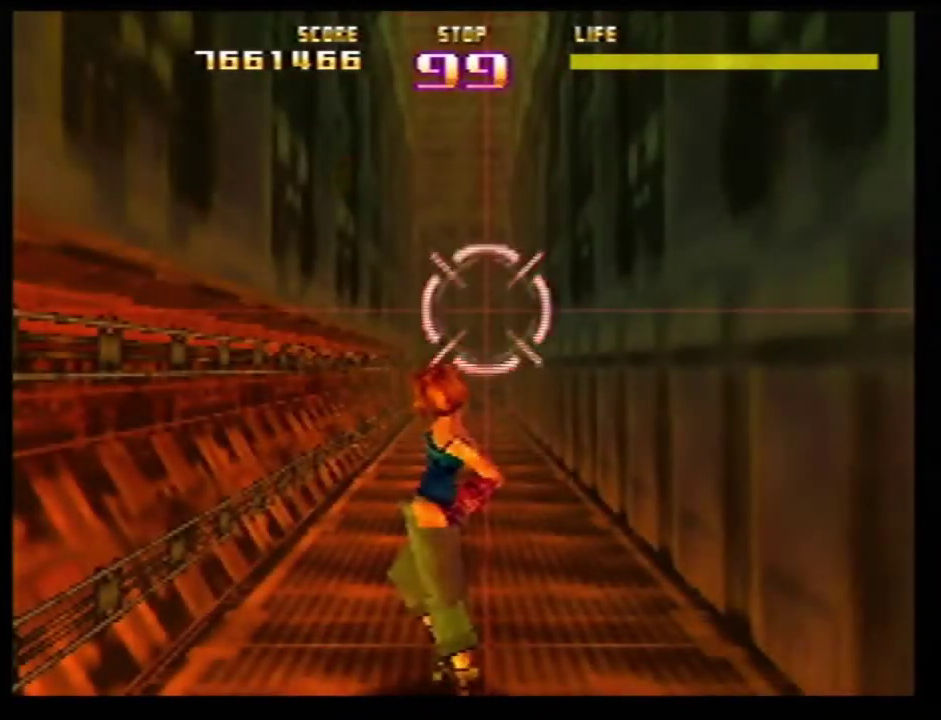
{"dt_ms": 501, "buttons": [], "left_stick": "center"}
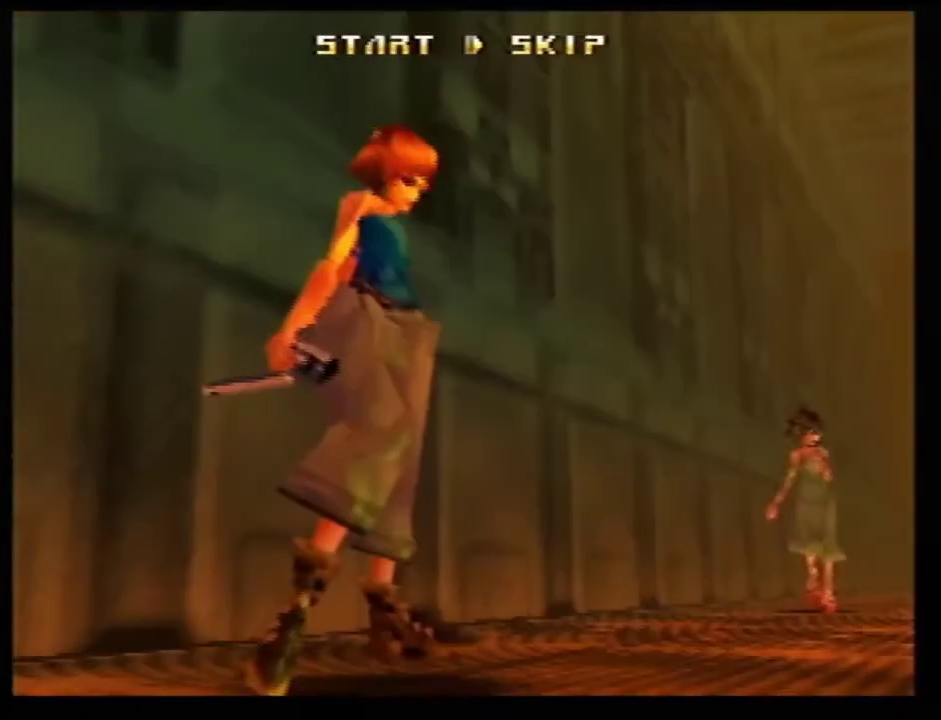
{"dt_ms": 500, "buttons": [], "left_stick": "center"}
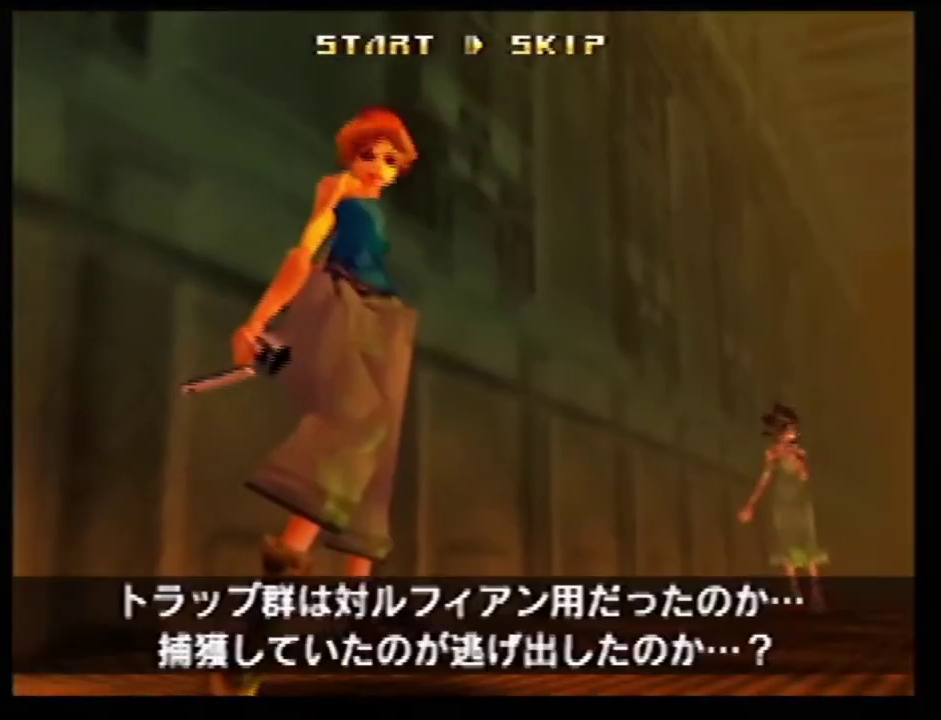
{"dt_ms": 501, "buttons": [], "left_stick": "center"}
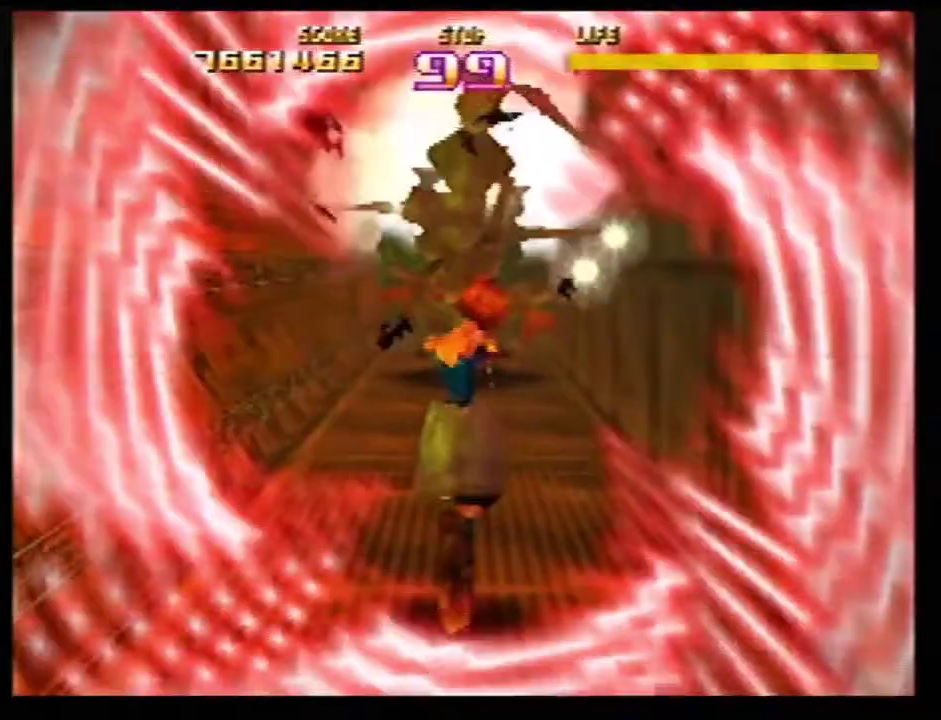
{"dt_ms": 600, "buttons": [], "left_stick": "up"}
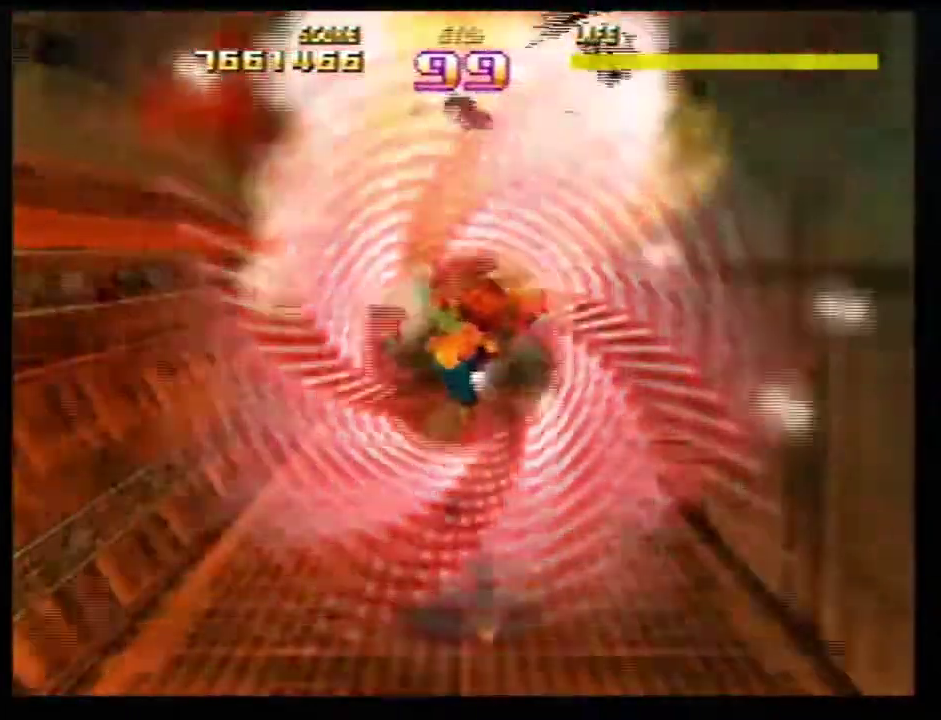
{"dt_ms": 401, "buttons": ["Z"], "left_stick": "up-left"}
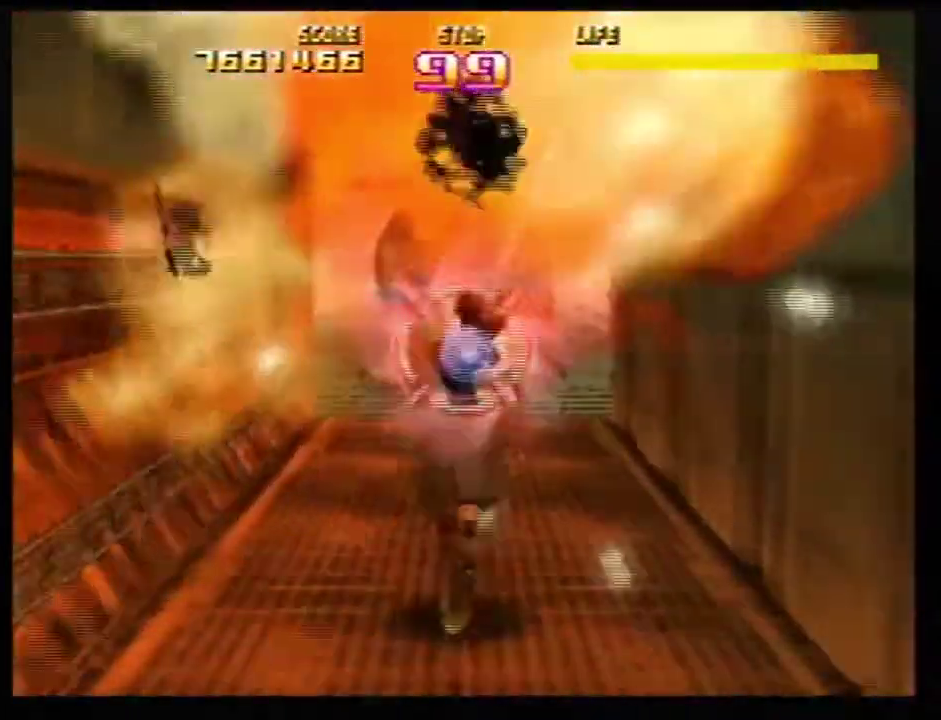
{"dt_ms": 400, "buttons": ["Z"], "left_stick": "center"}
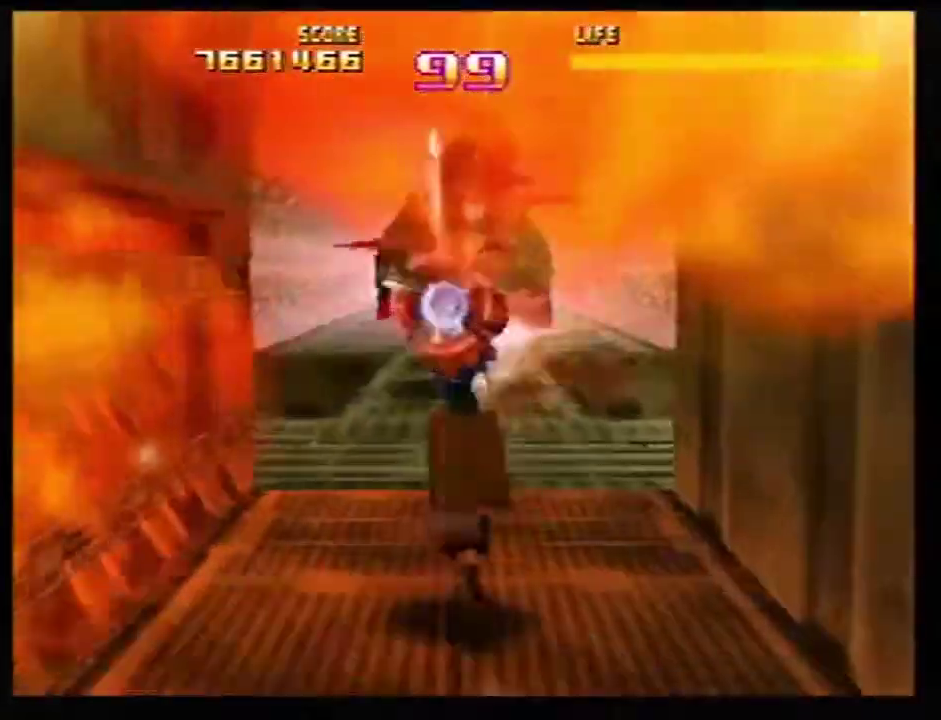
{"dt_ms": 601, "buttons": ["Z"], "left_stick": "center"}
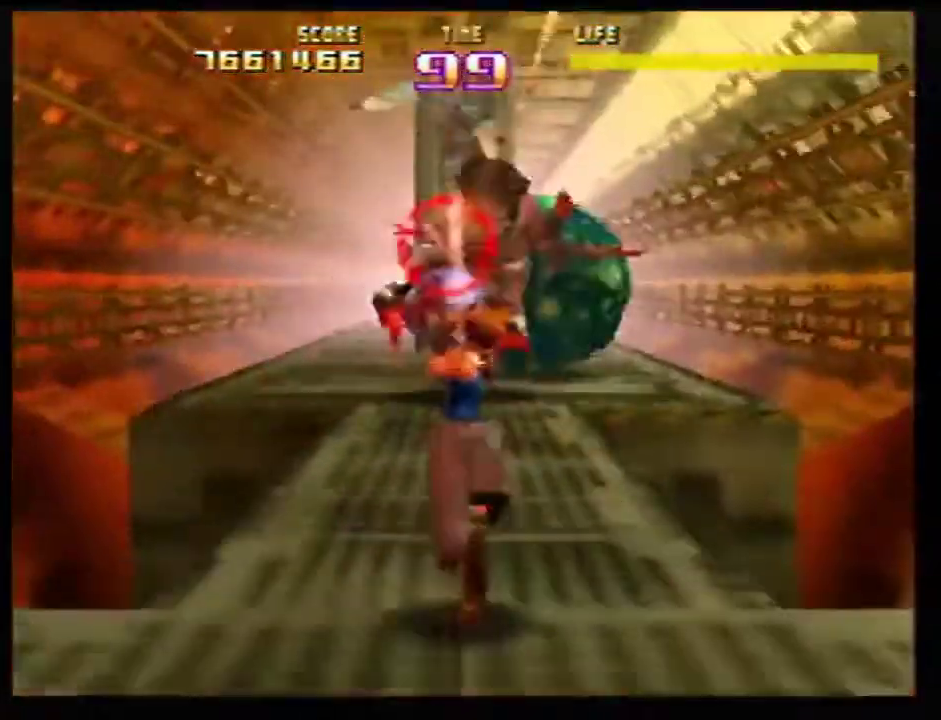
{"dt_ms": 300, "buttons": ["Z"], "left_stick": "right"}
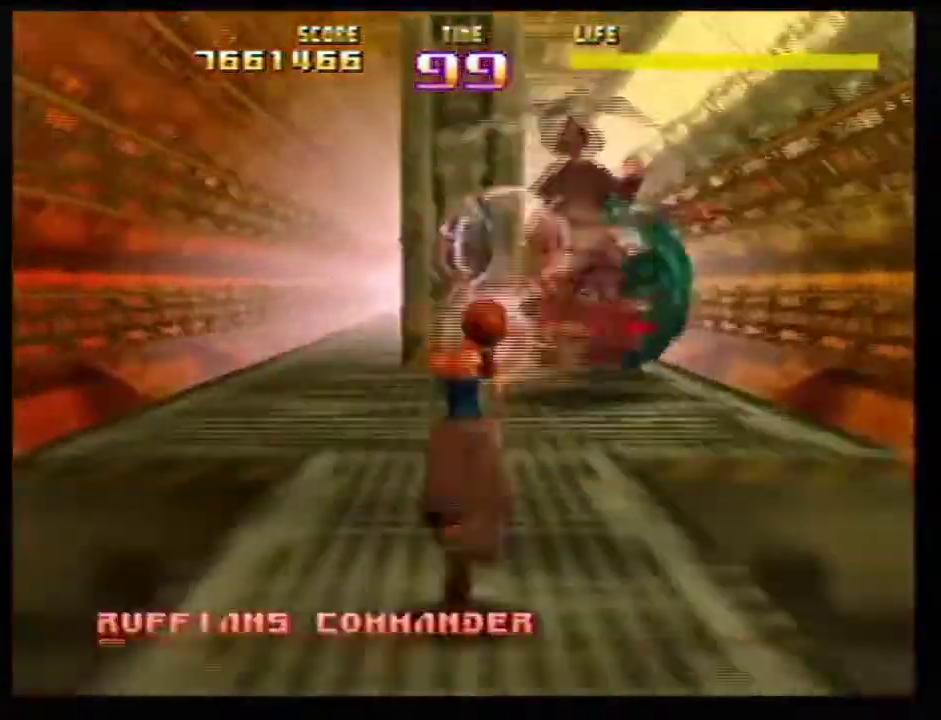
{"dt_ms": 701, "buttons": ["Z"], "left_stick": "left"}
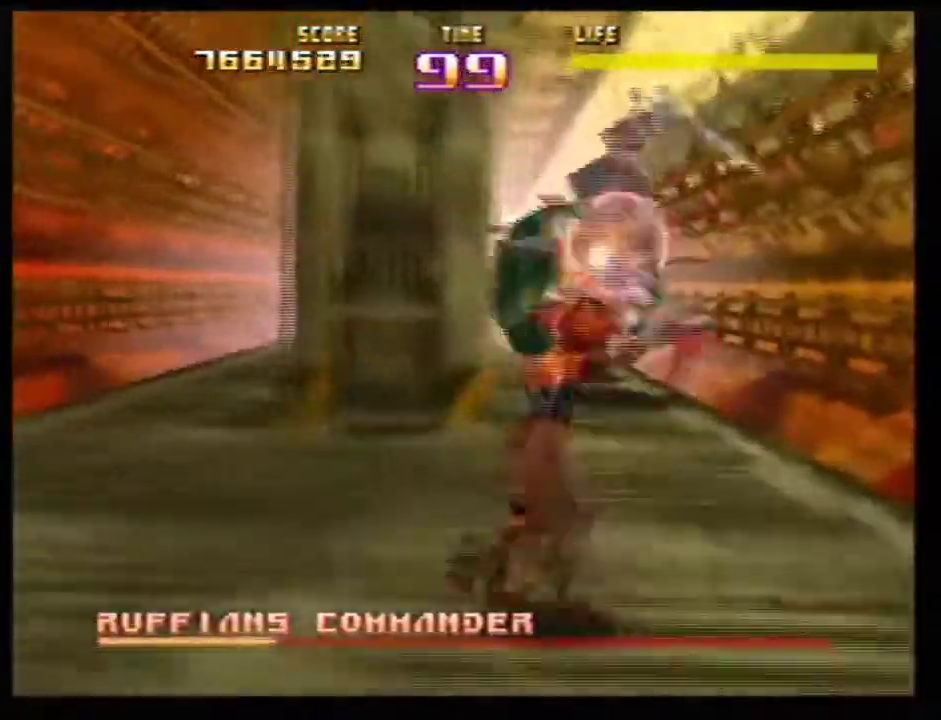
{"dt_ms": 500, "buttons": ["Z"], "left_stick": "center"}
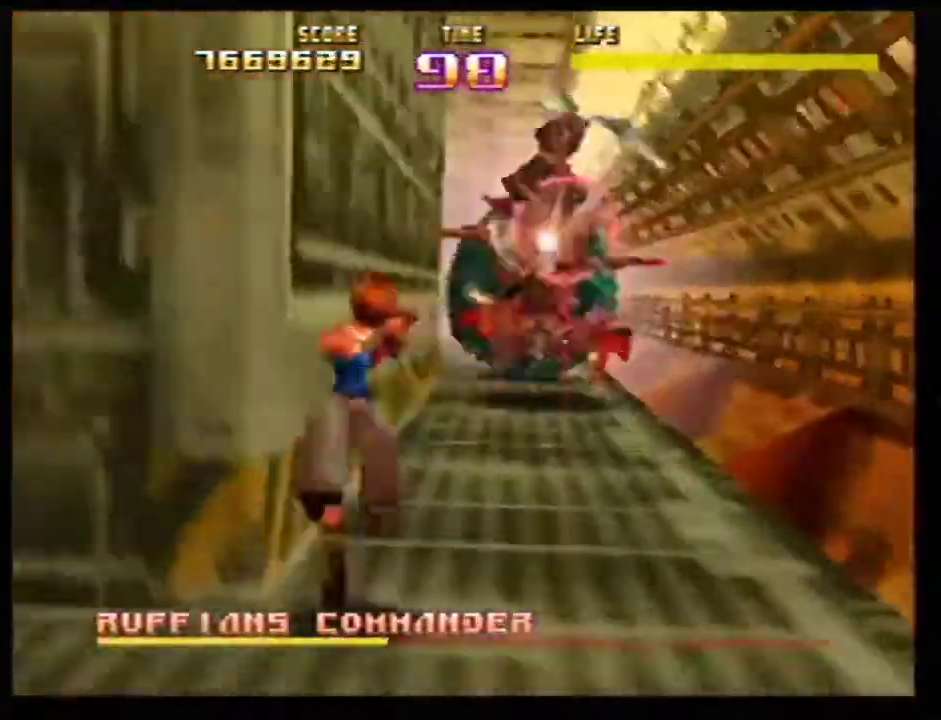
{"dt_ms": 401, "buttons": ["Z"], "left_stick": "center"}